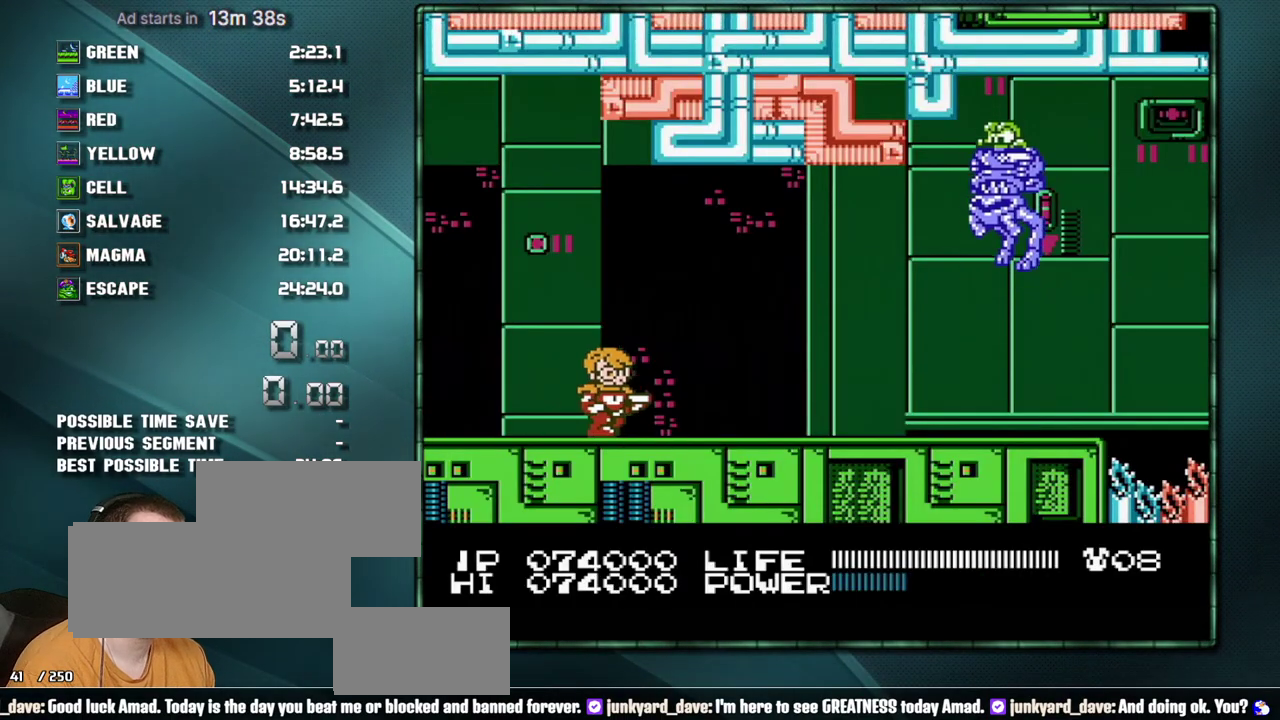
Gameplay with a controller (Nintendo layout); each line is a JSON object with the inputs held at the frame after it. "events" lists button and stick changes between this image and that frame as [ms after this image, input, new state], when the widget could be followed in between. Not read: L3 R3 SELECT.
{"buttons": ["DPAD_RIGHT"], "events": []}
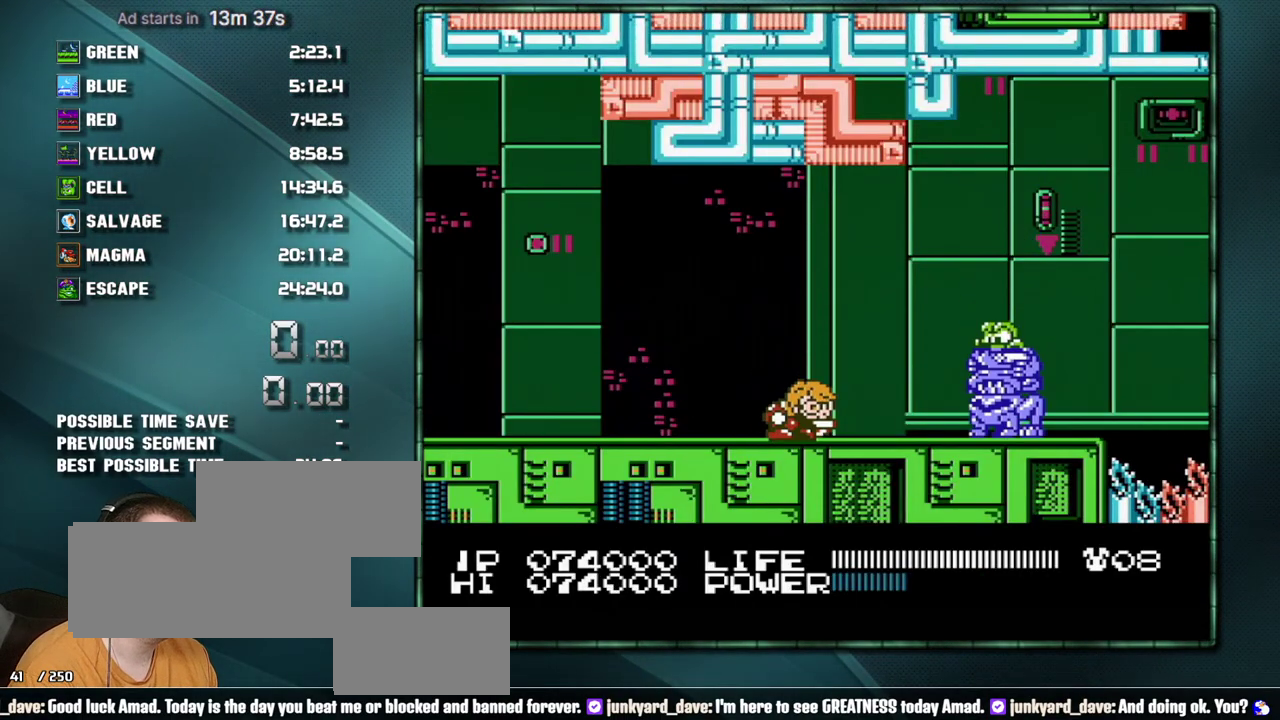
{"buttons": ["DPAD_RIGHT"], "events": [[33, "DPAD_DOWN", "down"], [133, "DPAD_DOWN", "up"]]}
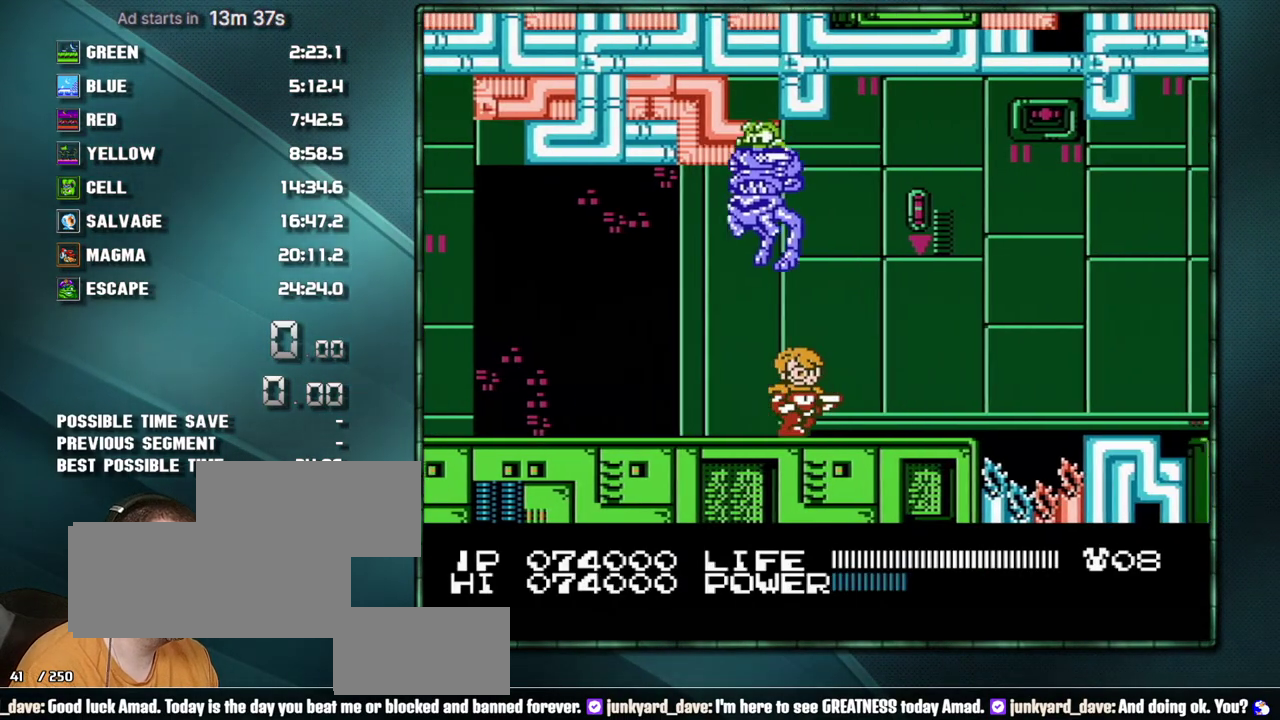
{"buttons": ["A", "DPAD_RIGHT"], "events": [[450, "A", "down"]]}
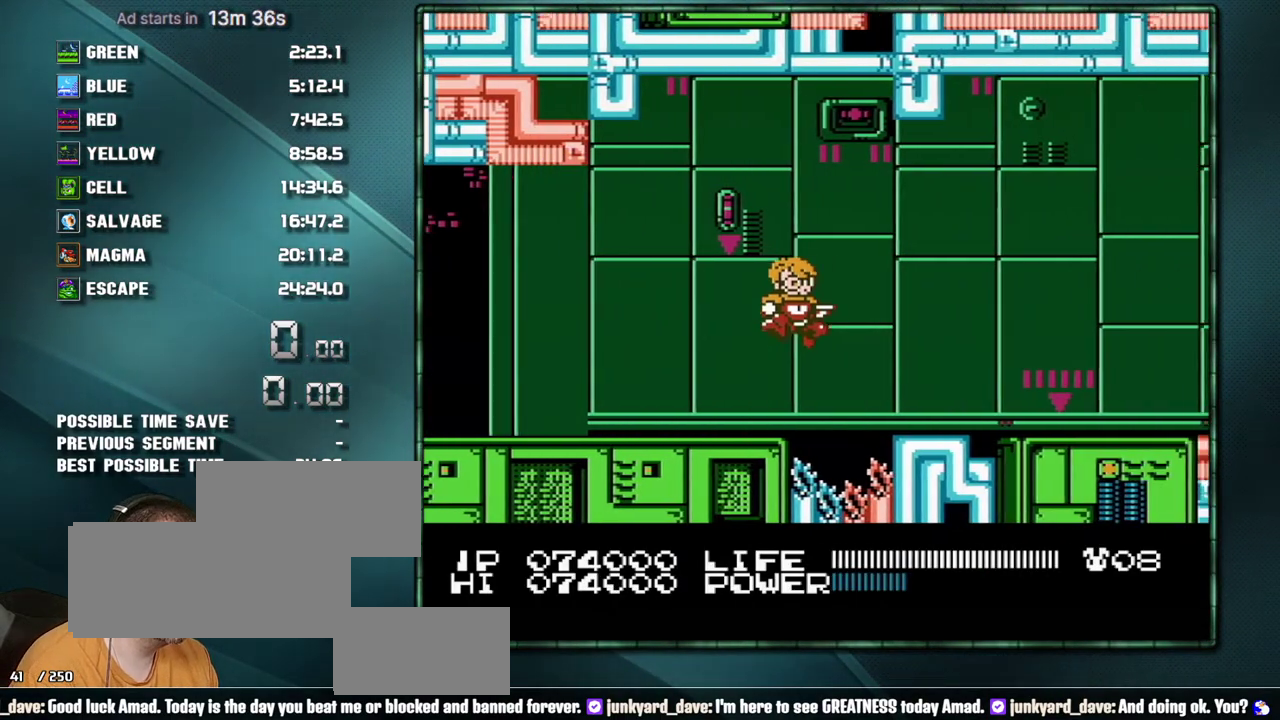
{"buttons": ["DPAD_RIGHT"], "events": [[33, "A", "up"]]}
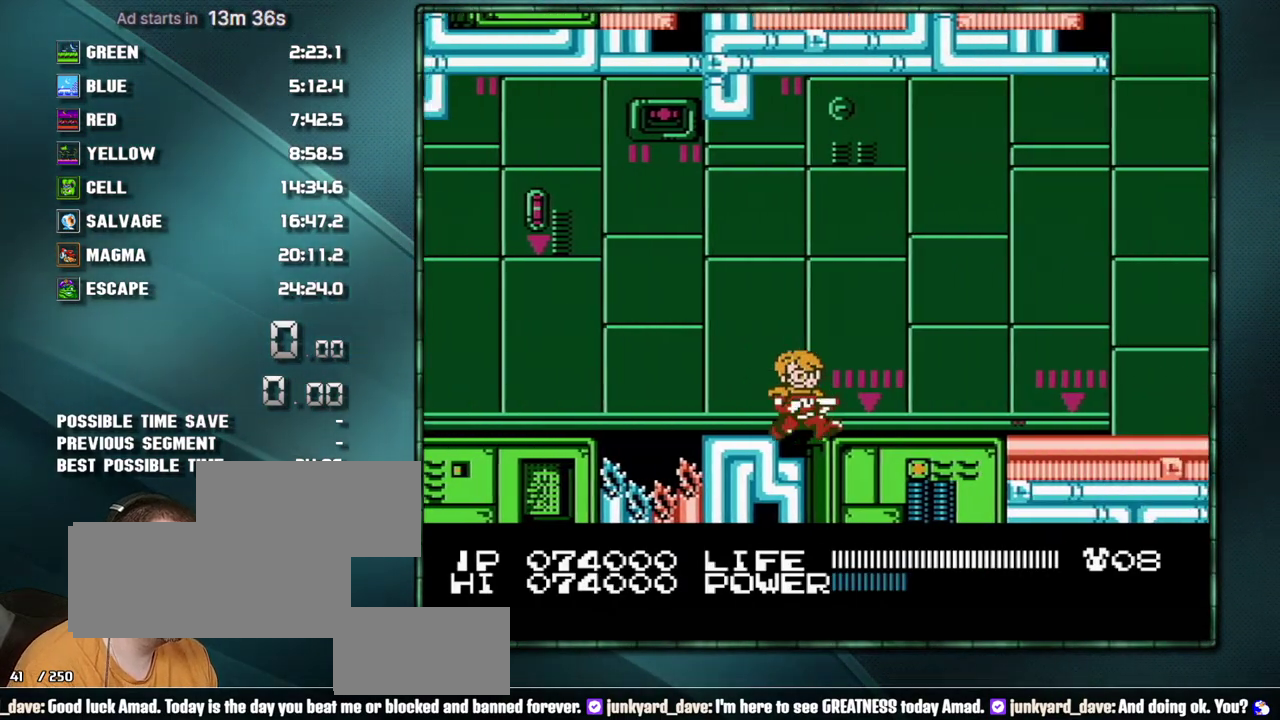
{"buttons": ["DPAD_RIGHT"], "events": []}
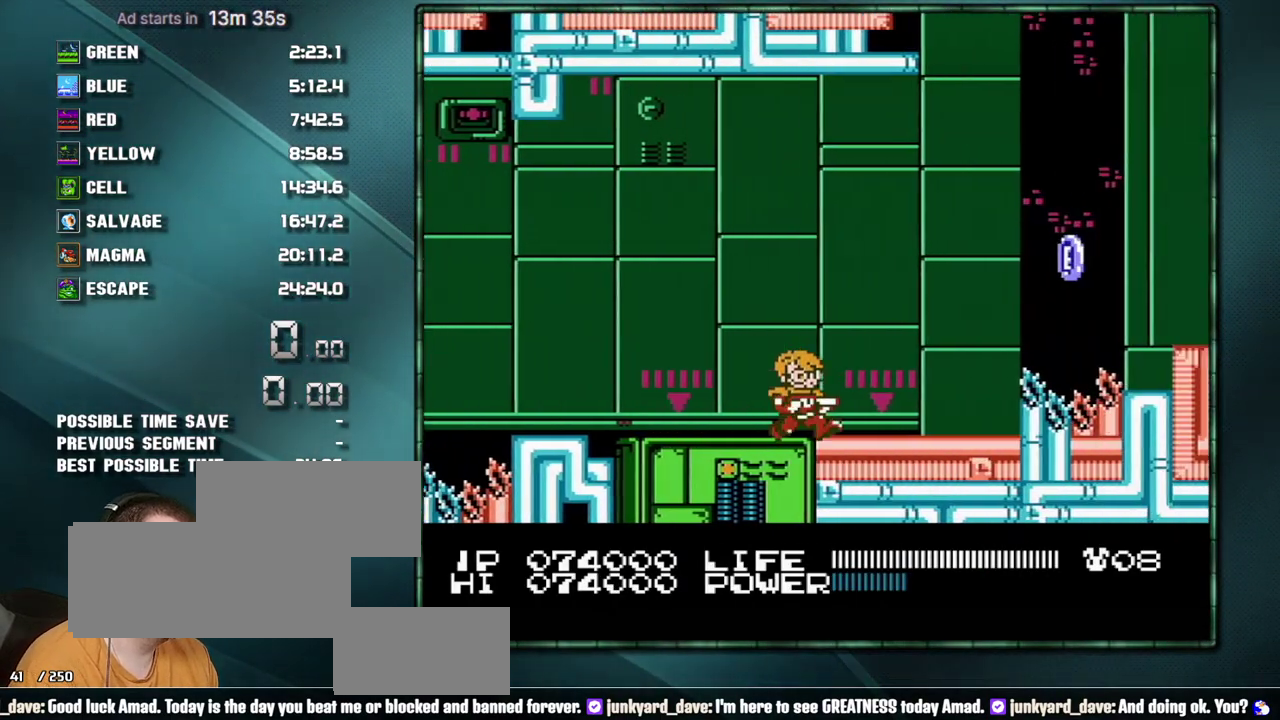
{"buttons": ["A", "DPAD_RIGHT"], "events": [[500, "A", "down"]]}
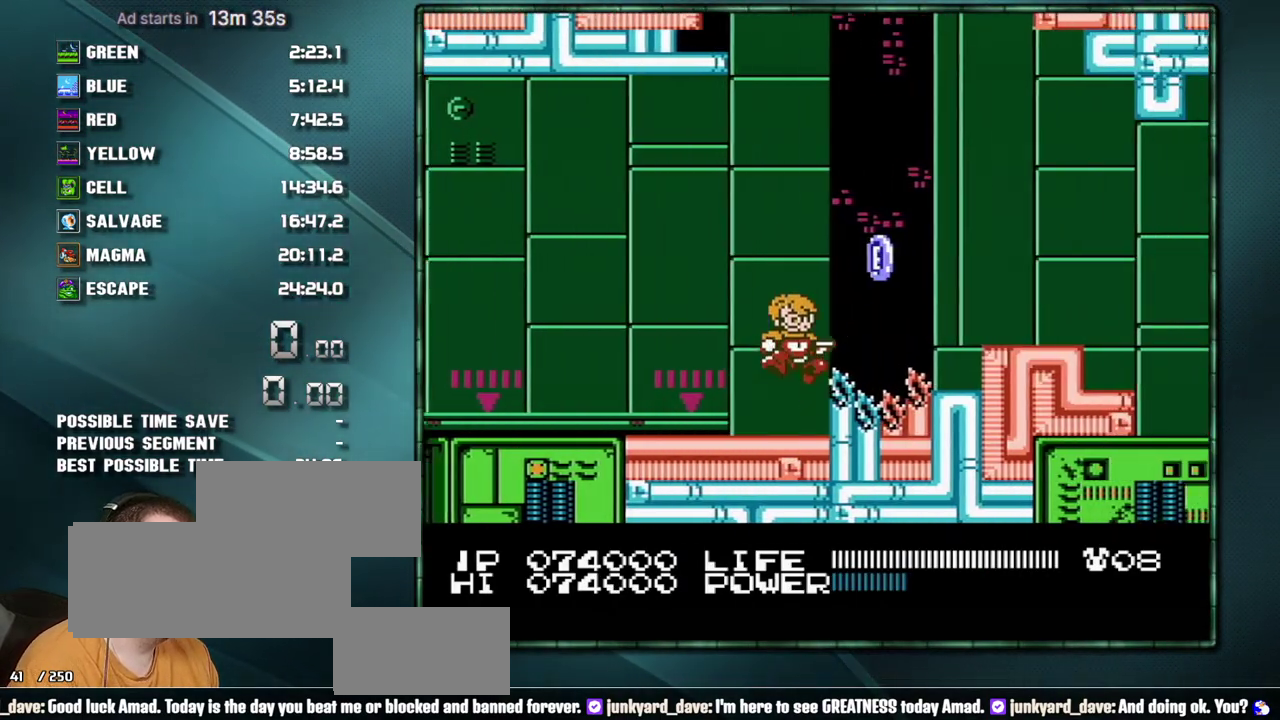
{"buttons": ["A", "DPAD_RIGHT"], "events": [[283, "A", "up"], [483, "A", "down"]]}
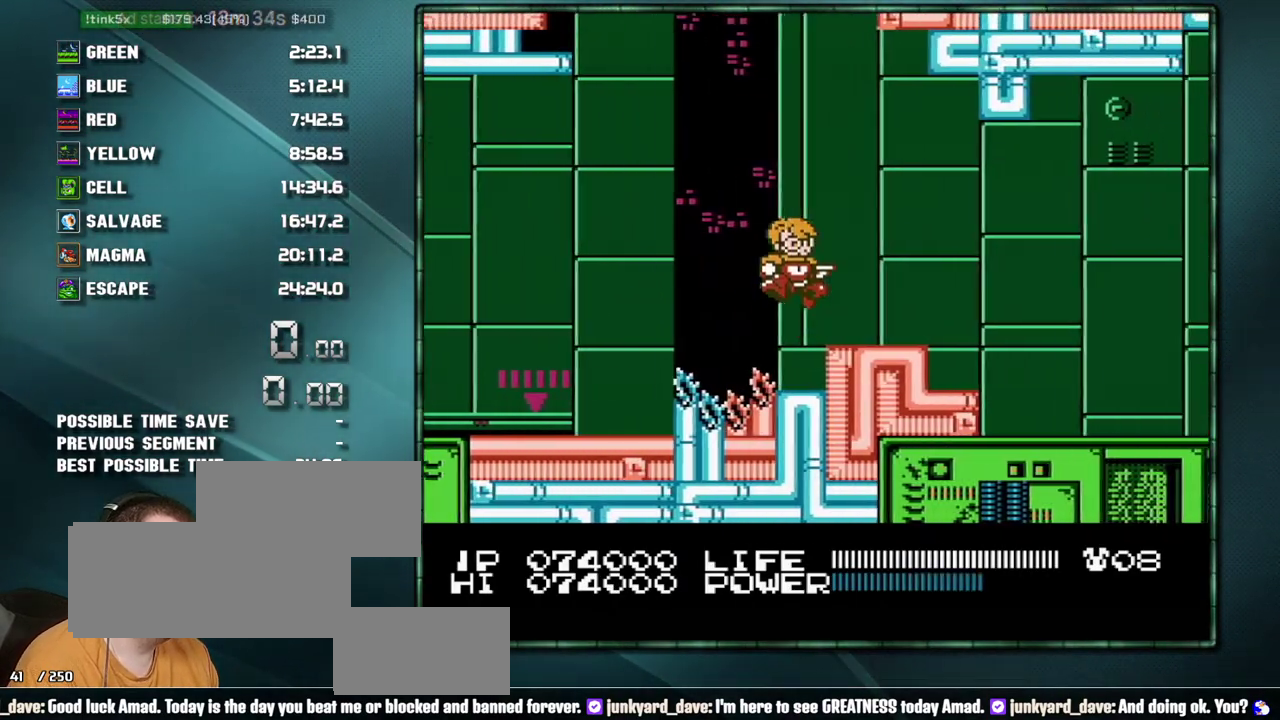
{"buttons": ["DPAD_RIGHT"], "events": [[67, "A", "up"], [350, "A", "down"], [417, "A", "up"]]}
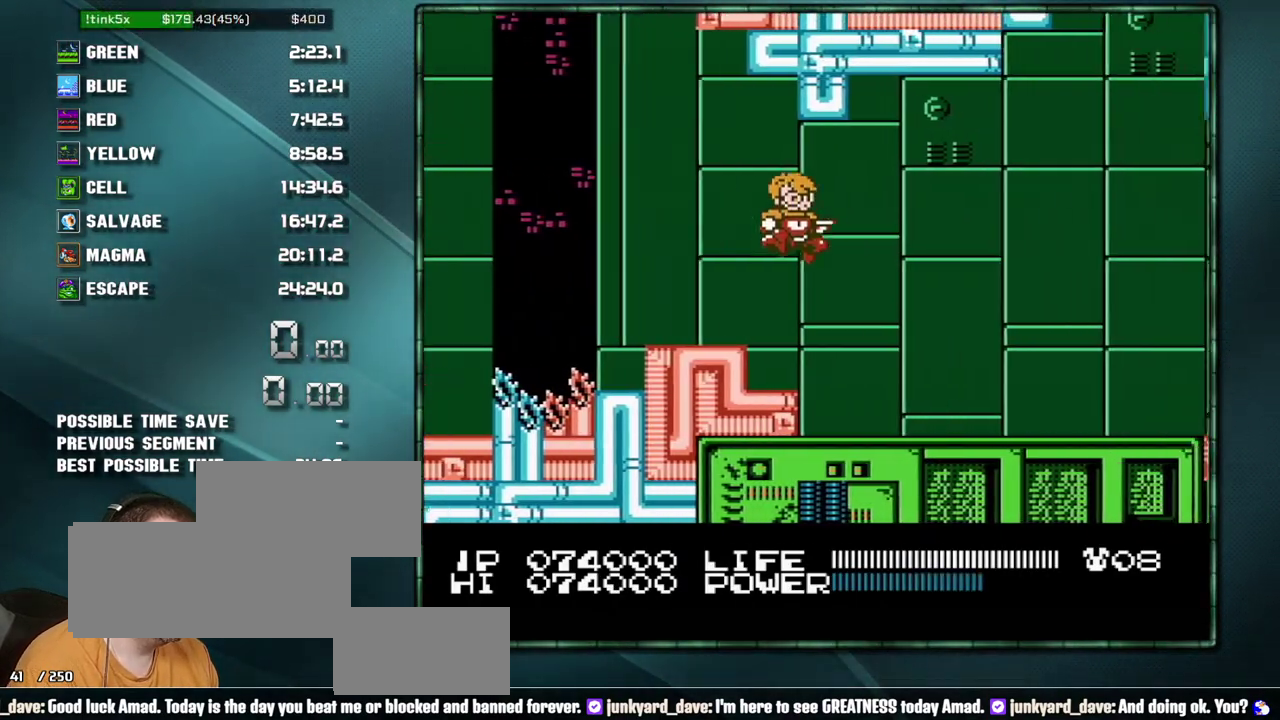
{"buttons": ["DPAD_RIGHT"], "events": []}
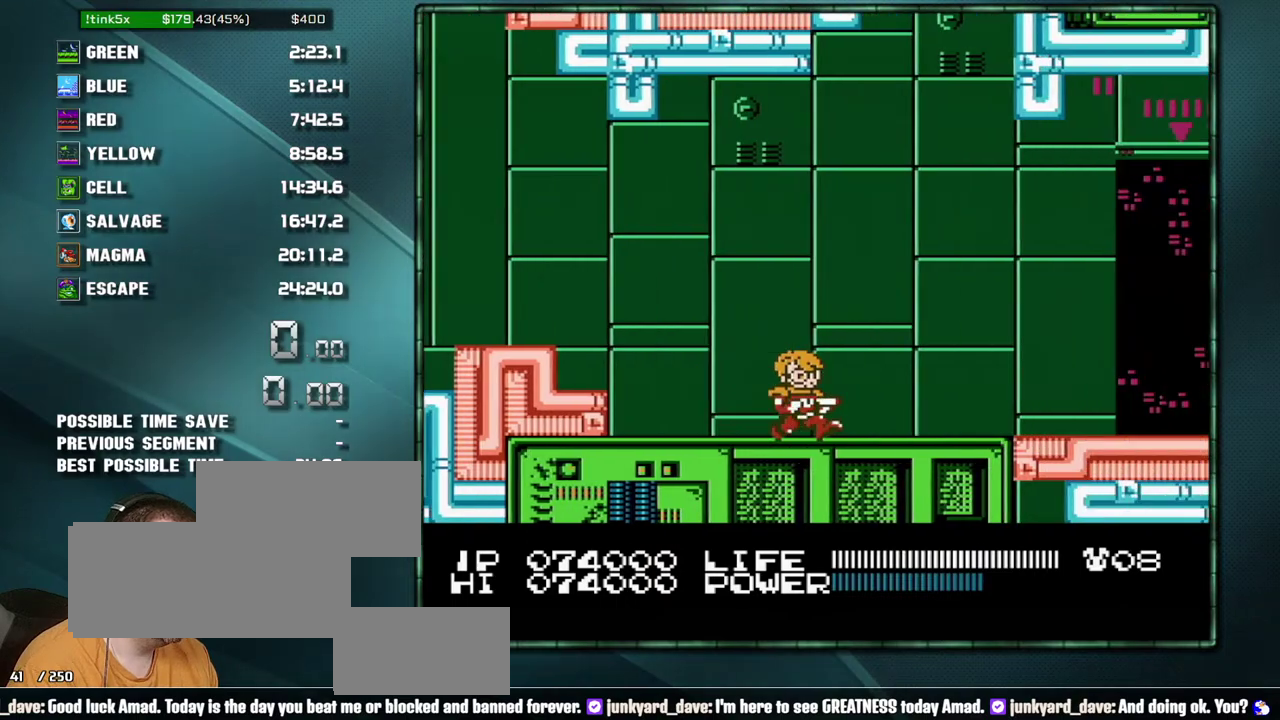
{"buttons": ["DPAD_RIGHT"], "events": []}
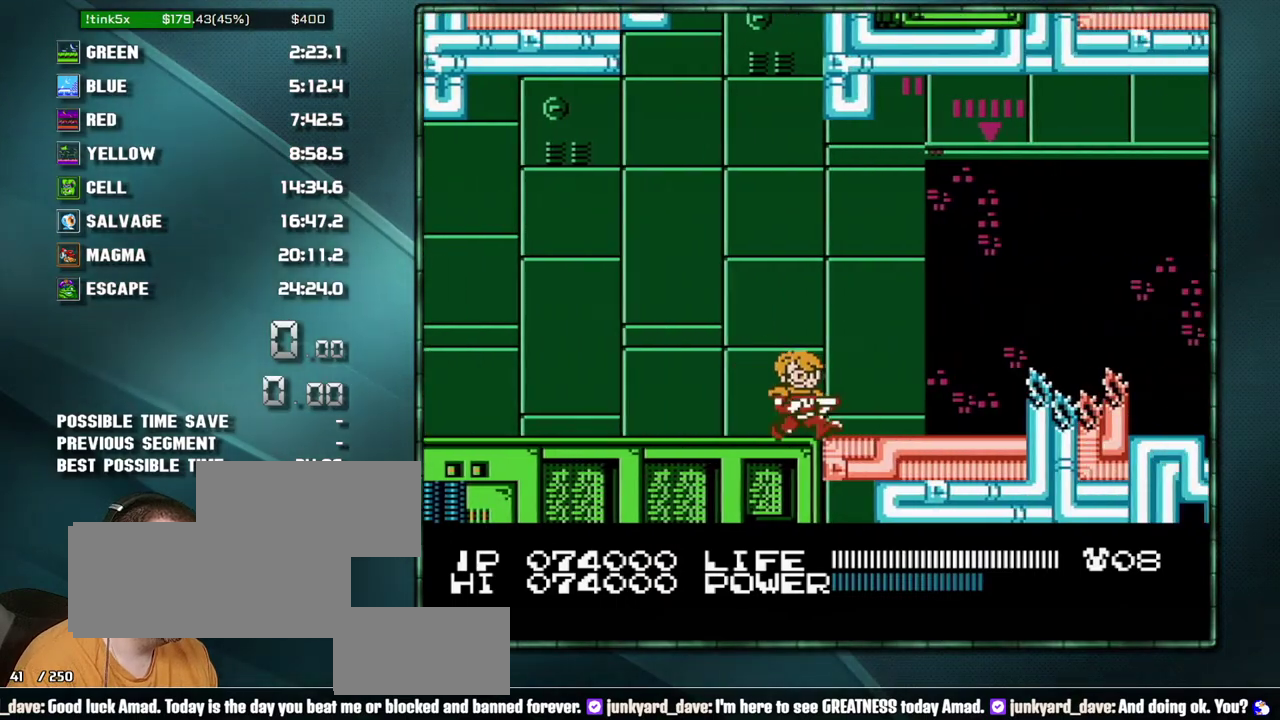
{"buttons": ["A", "DPAD_RIGHT"], "events": [[500, "A", "down"]]}
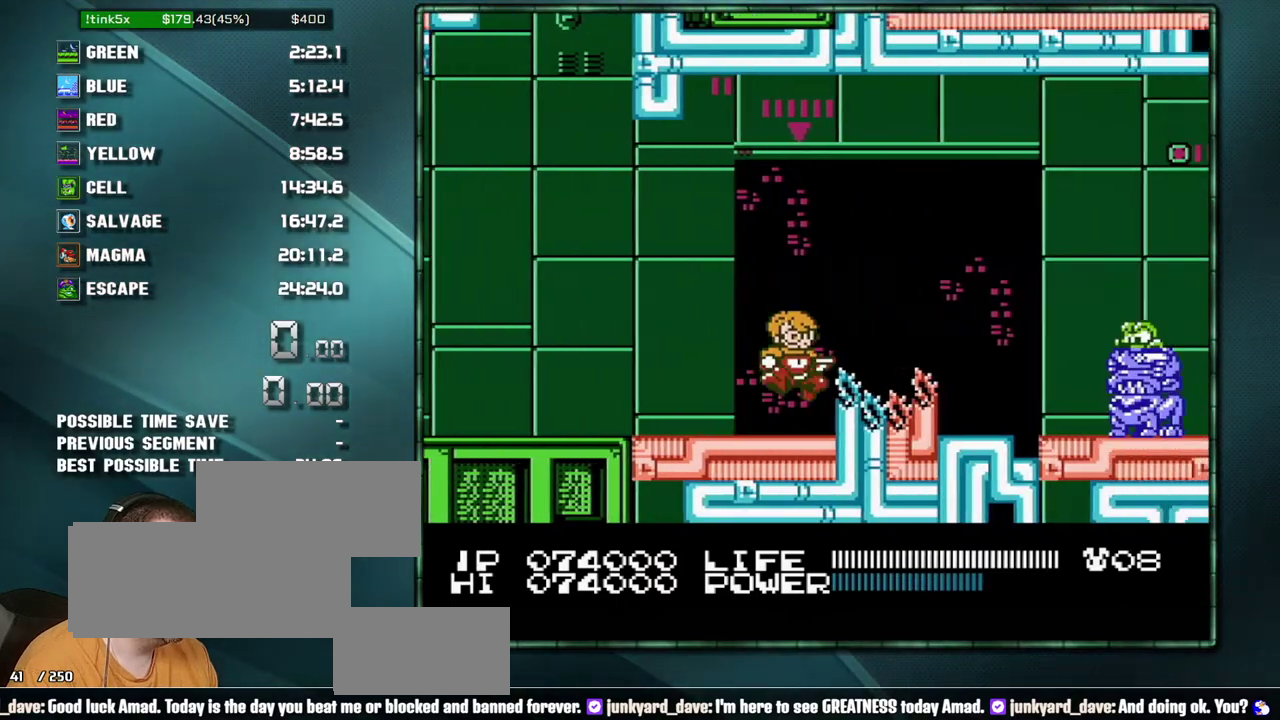
{"buttons": ["DPAD_RIGHT"], "events": [[417, "A", "up"]]}
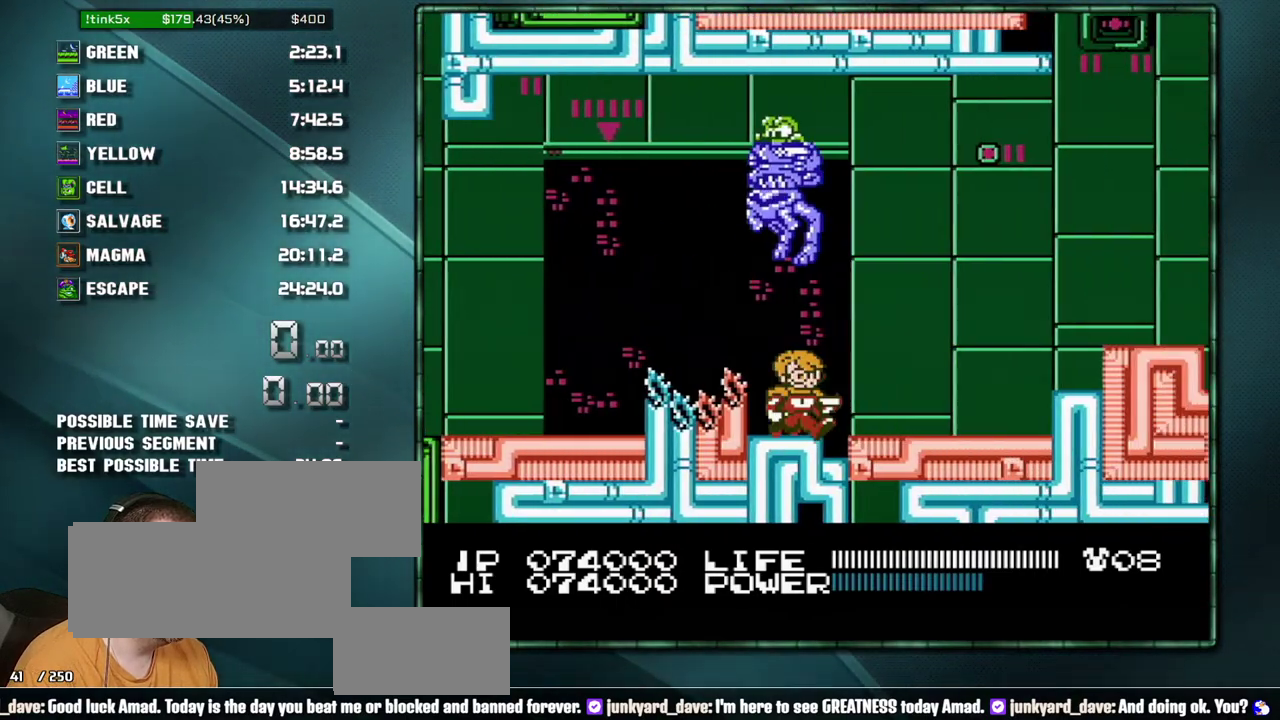
{"buttons": ["A", "DPAD_RIGHT"], "events": [[483, "A", "down"]]}
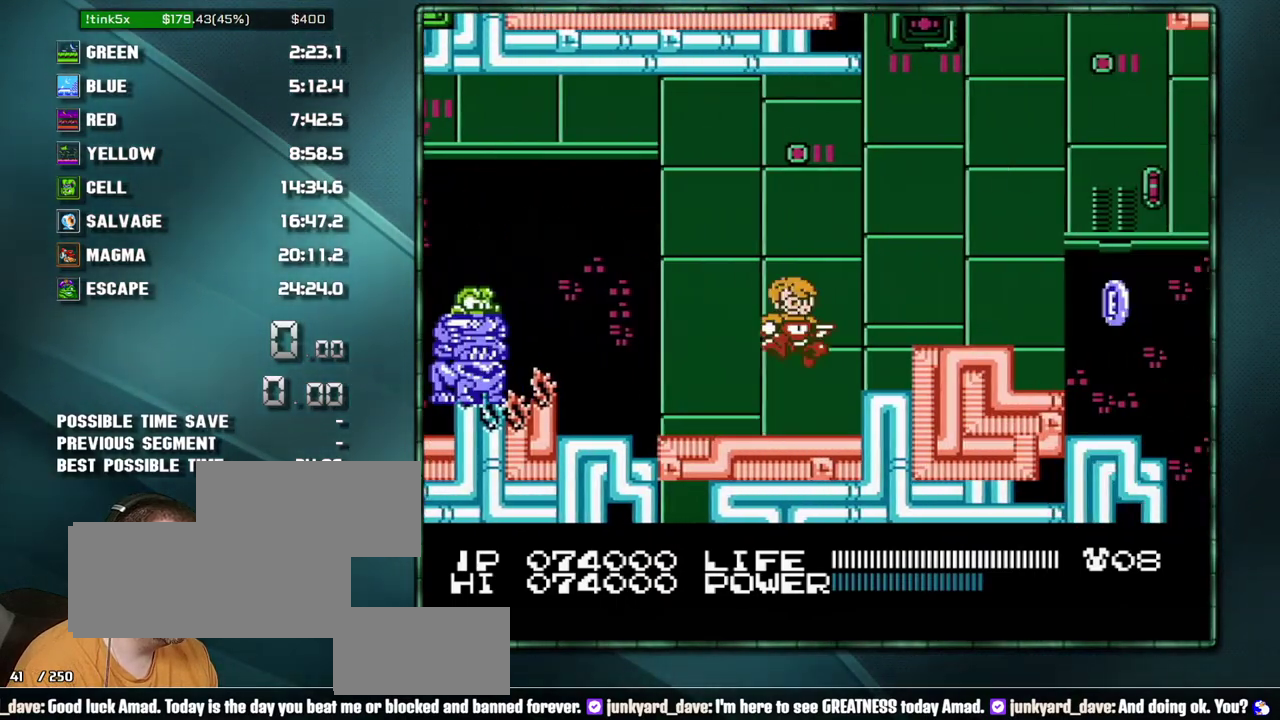
{"buttons": ["DPAD_RIGHT"], "events": [[133, "A", "up"]]}
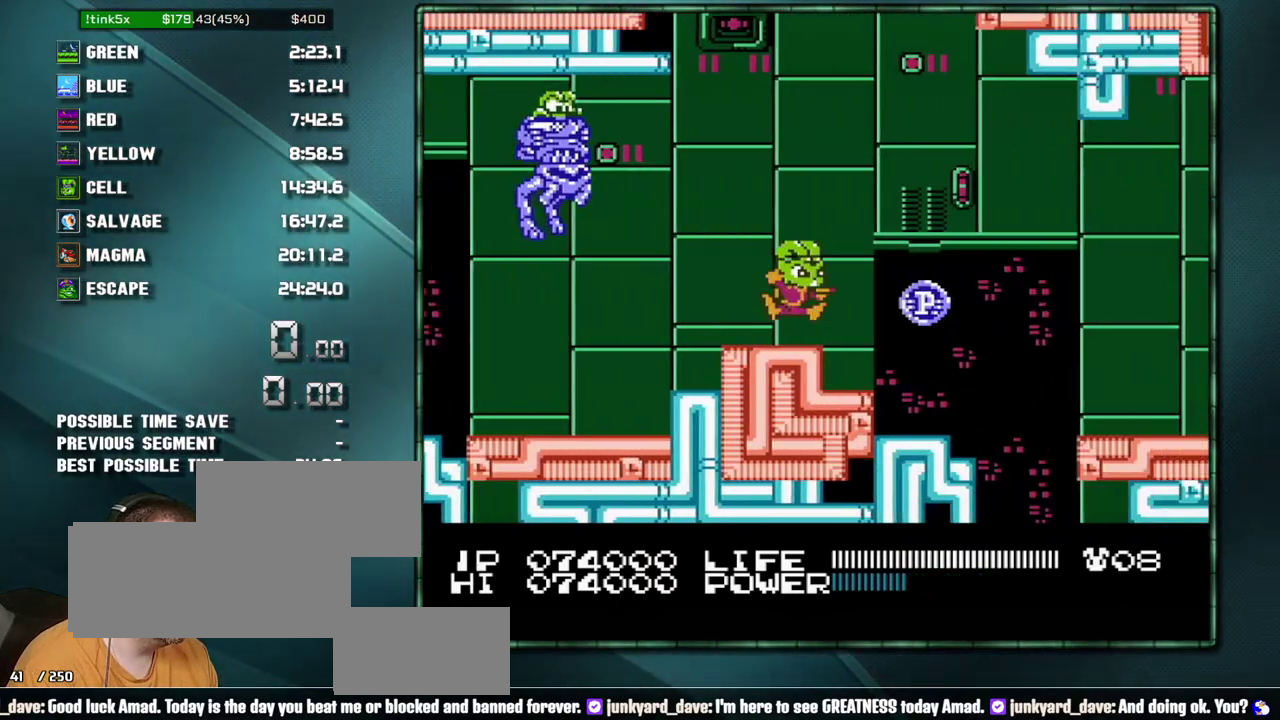
{"buttons": ["A", "DPAD_RIGHT"], "events": [[467, "A", "down"]]}
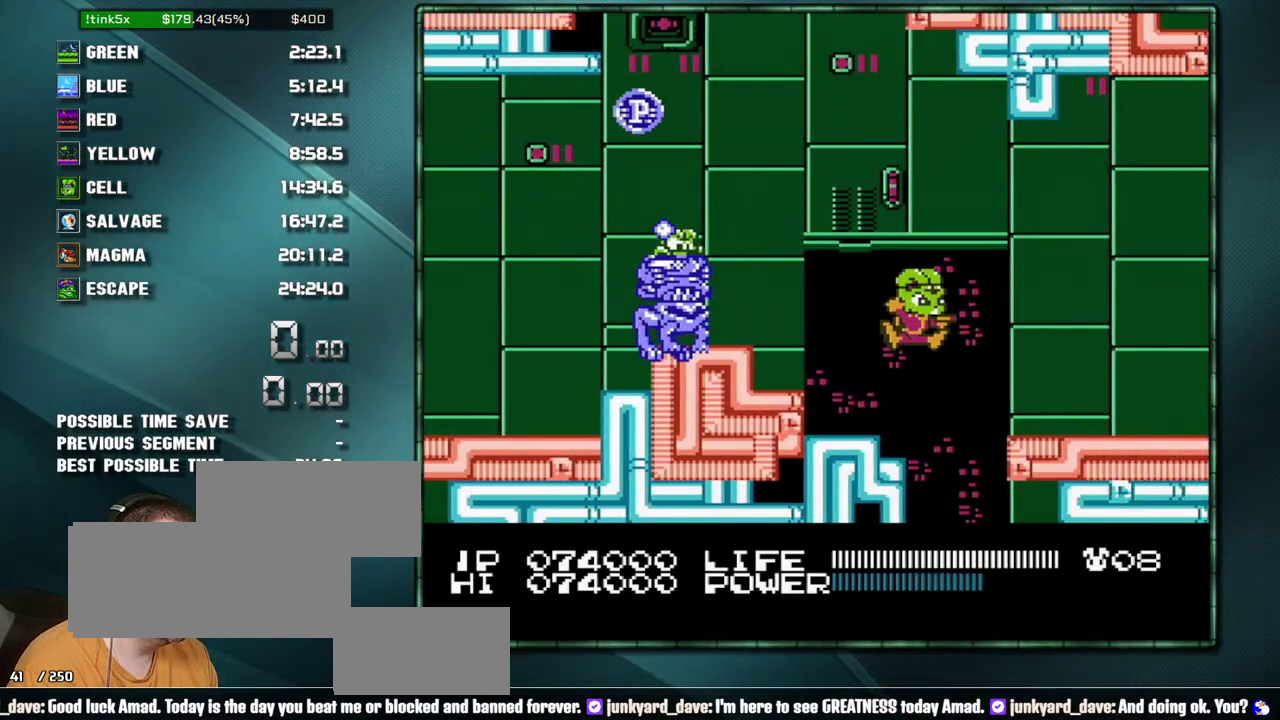
{"buttons": ["DPAD_RIGHT"], "events": [[33, "A", "up"]]}
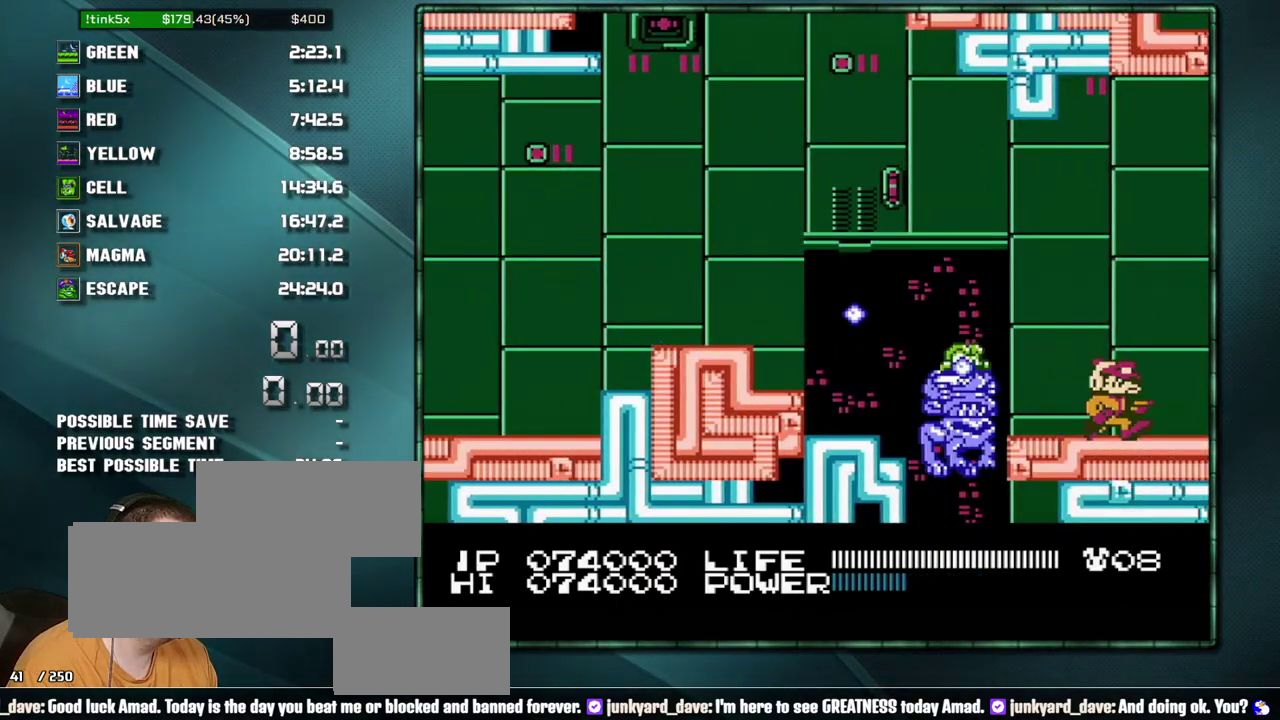
{"buttons": ["DPAD_RIGHT"], "events": []}
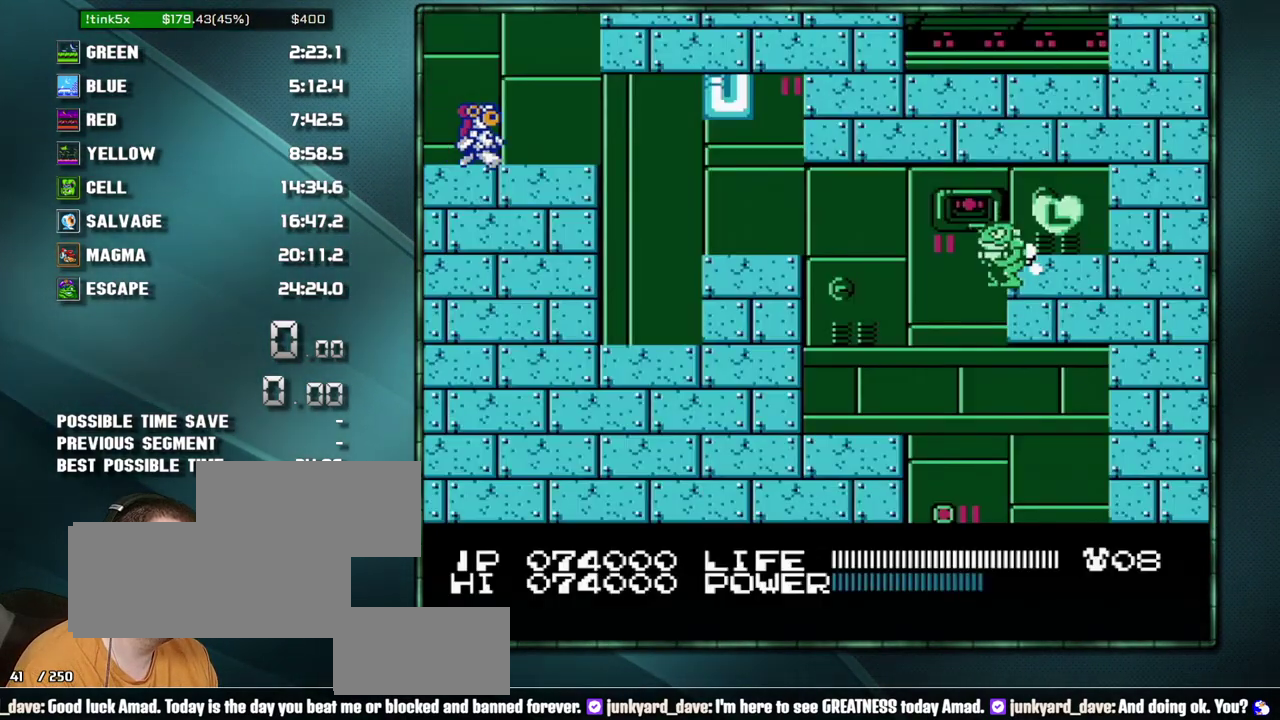
{"buttons": ["DPAD_RIGHT"], "events": [[350, "A", "down"], [450, "A", "up"]]}
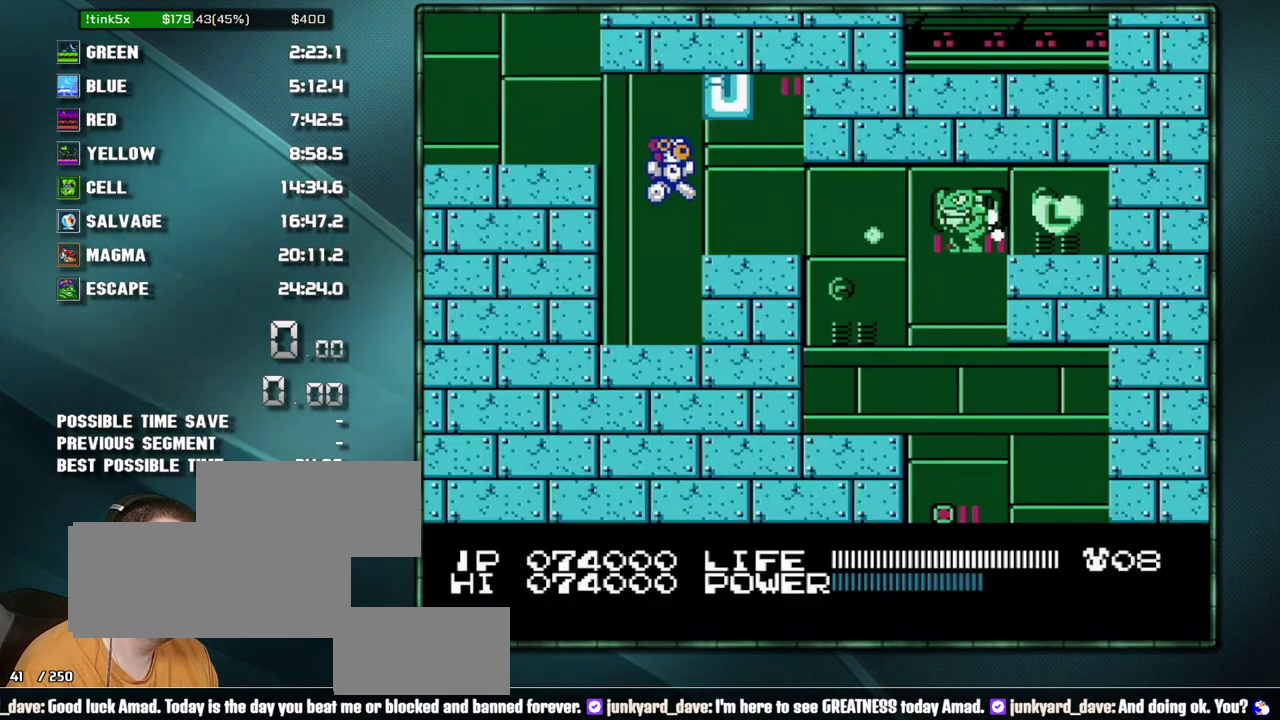
{"buttons": ["A", "DPAD_RIGHT"], "events": [[133, "A", "down"], [200, "A", "up"], [450, "A", "down"]]}
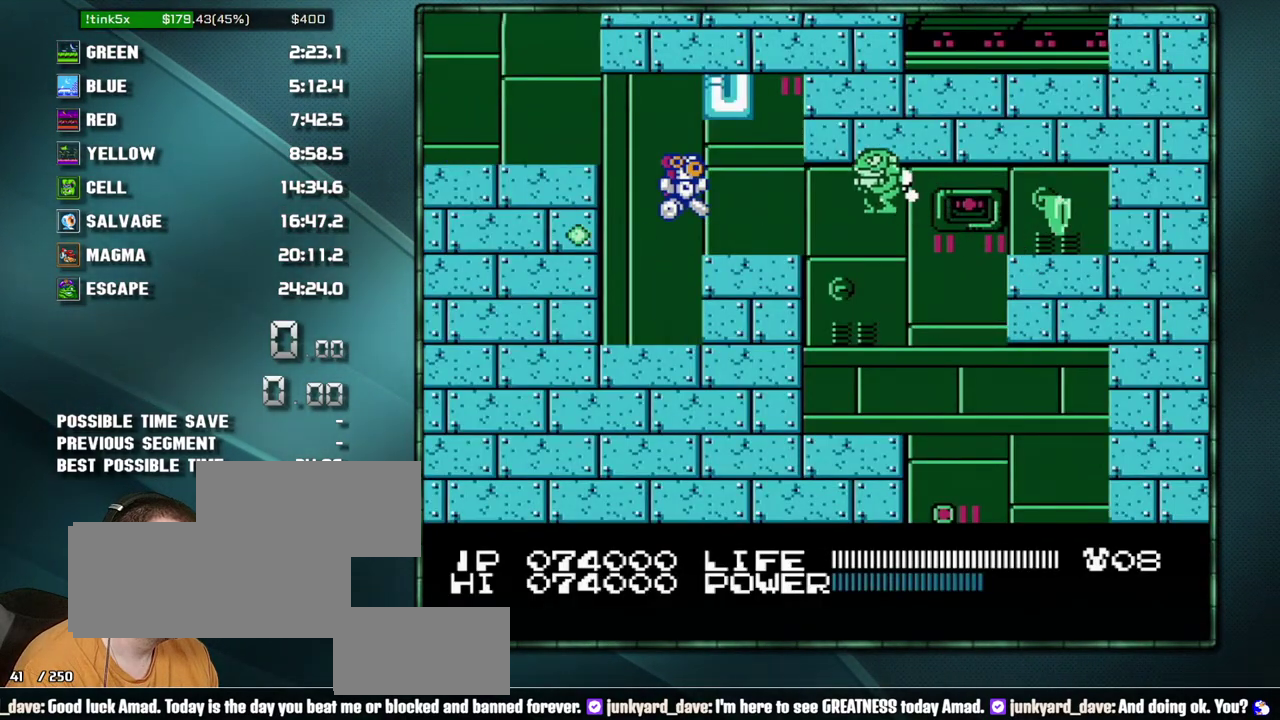
{"buttons": ["DPAD_RIGHT"], "events": [[67, "A", "up"]]}
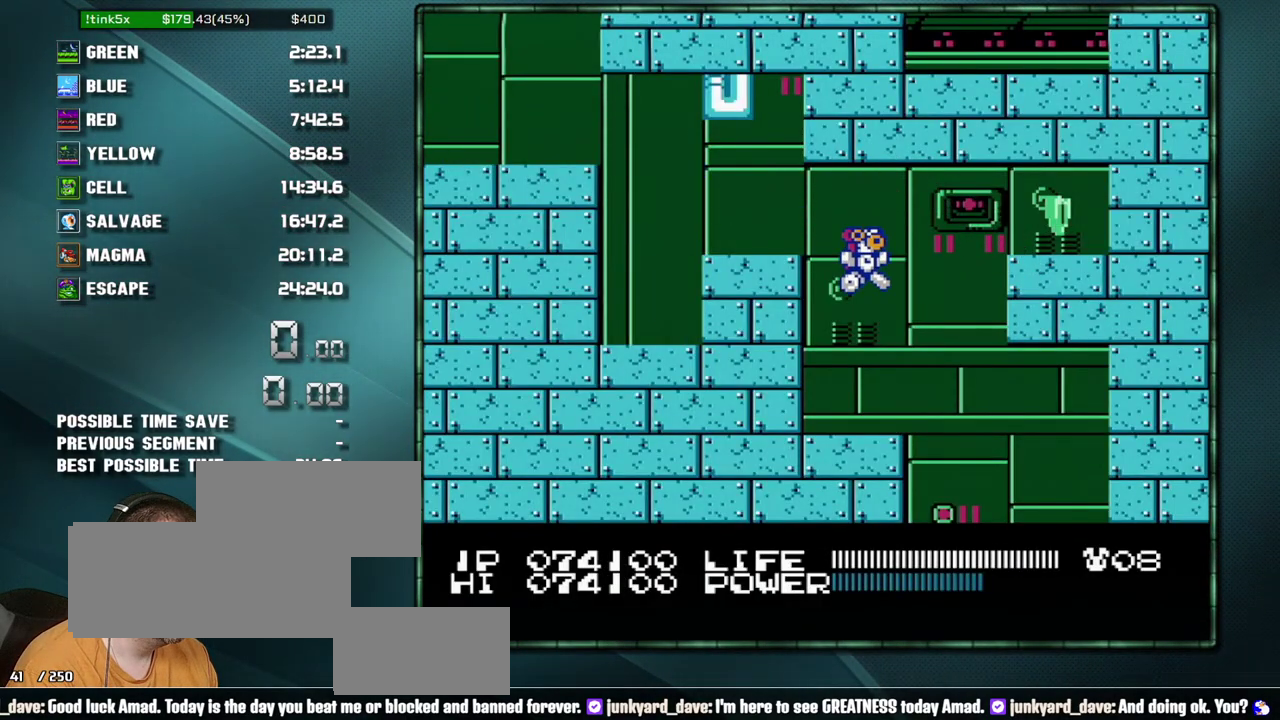
{"buttons": ["DPAD_LEFT"], "events": [[233, "DPAD_LEFT", "down"], [233, "DPAD_RIGHT", "up"]]}
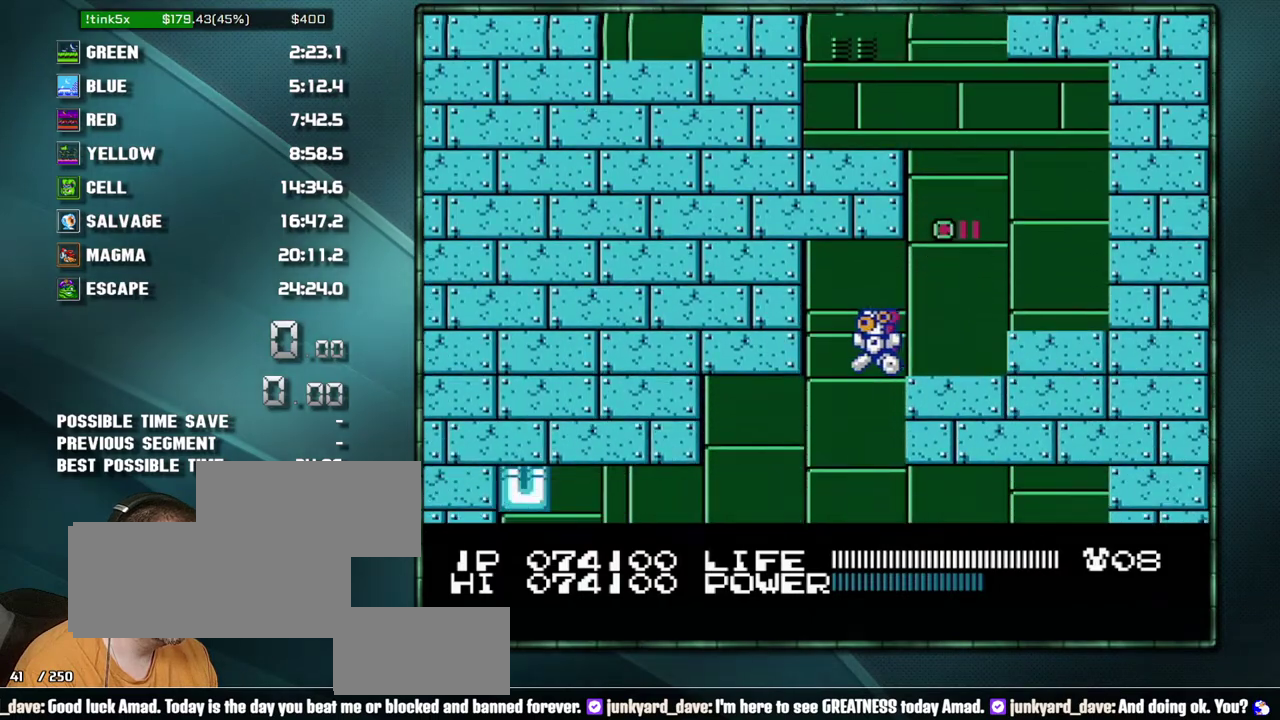
{"buttons": ["DPAD_RIGHT"], "events": [[283, "DPAD_LEFT", "up"], [283, "DPAD_RIGHT", "down"]]}
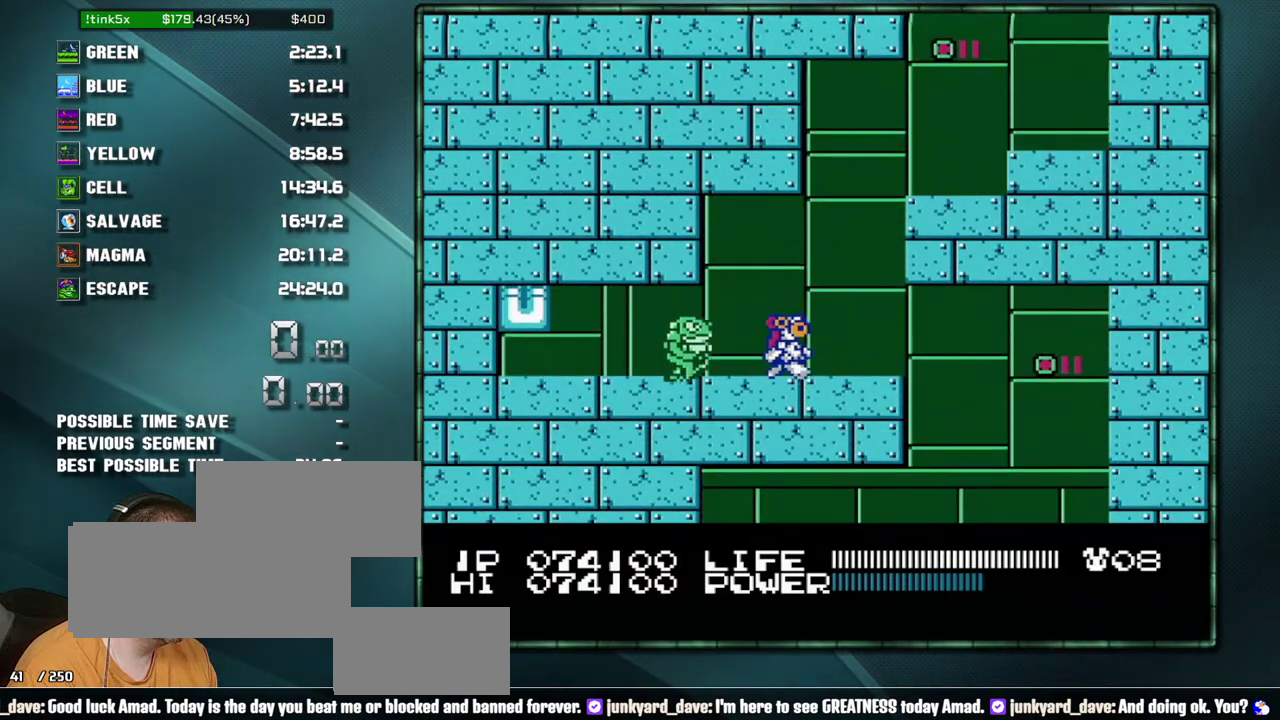
{"buttons": ["DPAD_LEFT"], "events": [[500, "DPAD_LEFT", "down"], [500, "DPAD_RIGHT", "up"]]}
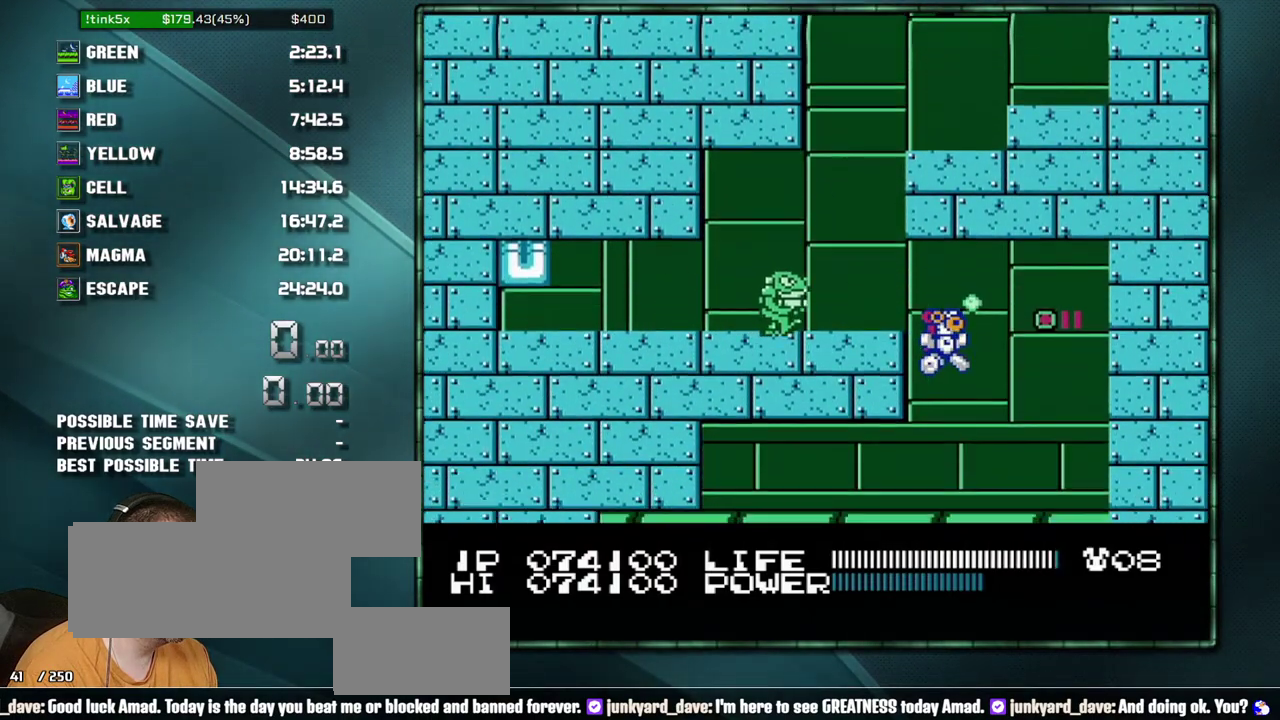
{"buttons": ["DPAD_RIGHT"], "events": [[467, "DPAD_LEFT", "up"], [467, "DPAD_RIGHT", "down"]]}
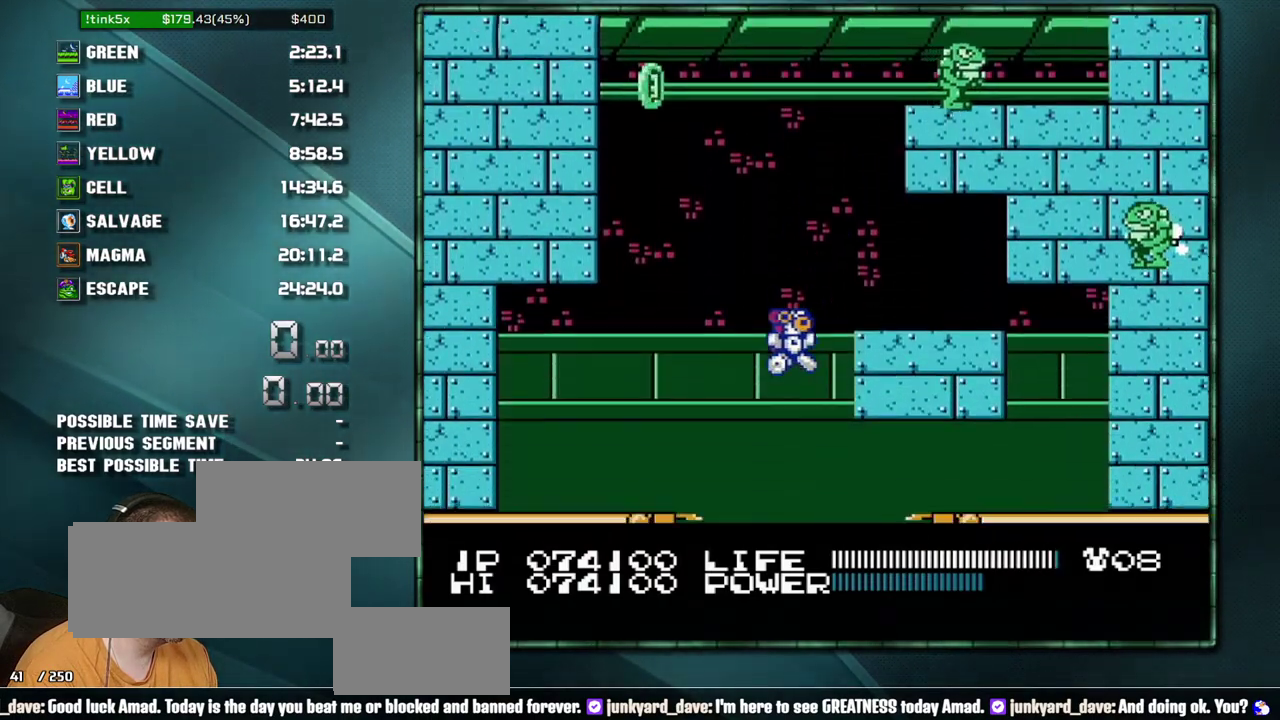
{"buttons": ["DPAD_LEFT"], "events": [[467, "DPAD_LEFT", "down"], [467, "DPAD_RIGHT", "up"]]}
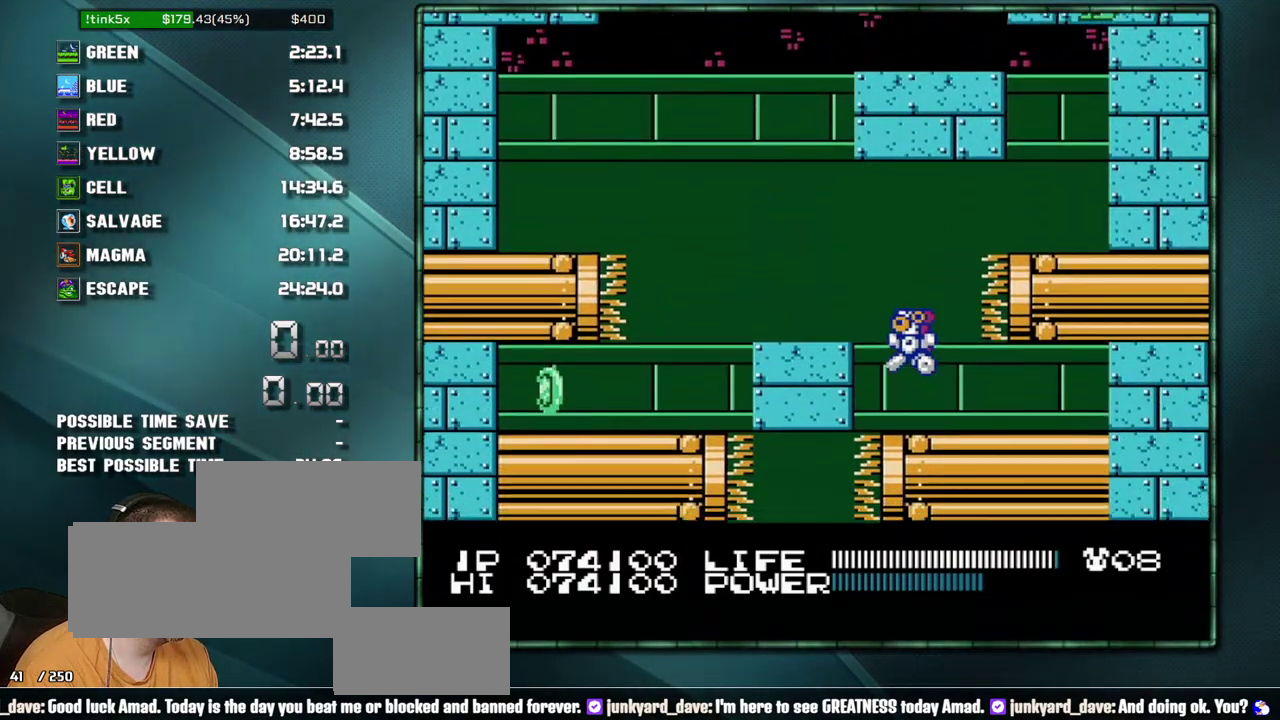
{"buttons": ["DPAD_DOWN"], "events": [[200, "DPAD_LEFT", "up"], [350, "DPAD_DOWN", "down"]]}
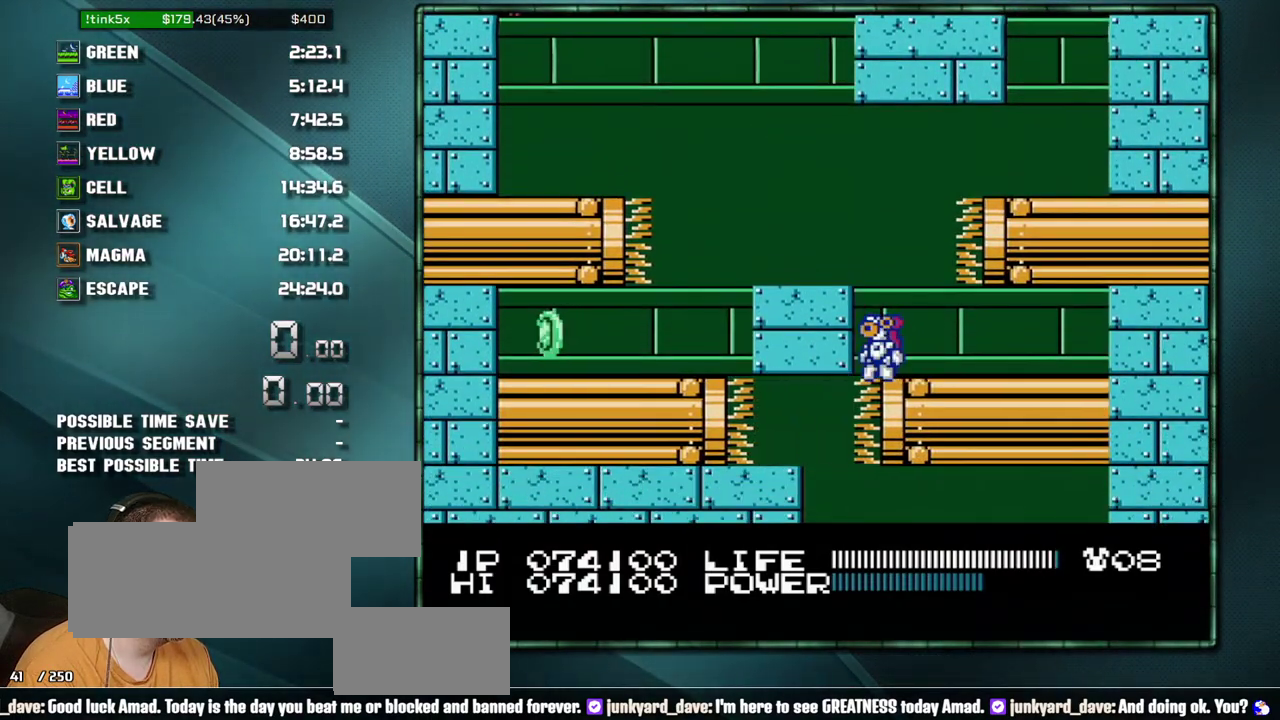
{"buttons": [], "events": [[33, "DPAD_DOWN", "up"], [100, "DPAD_DOWN", "down"], [283, "DPAD_DOWN", "up"], [350, "DPAD_DOWN", "down"], [417, "DPAD_DOWN", "up"]]}
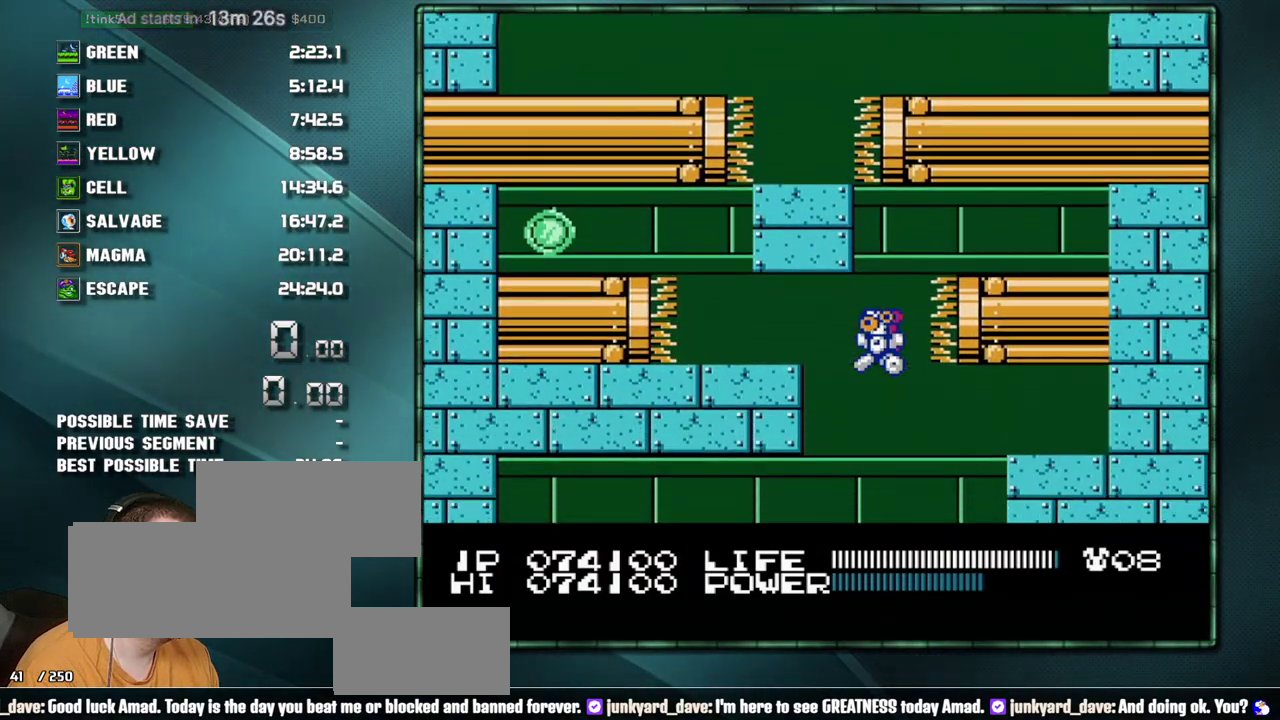
{"buttons": ["DPAD_RIGHT"], "events": [[350, "DPAD_RIGHT", "down"]]}
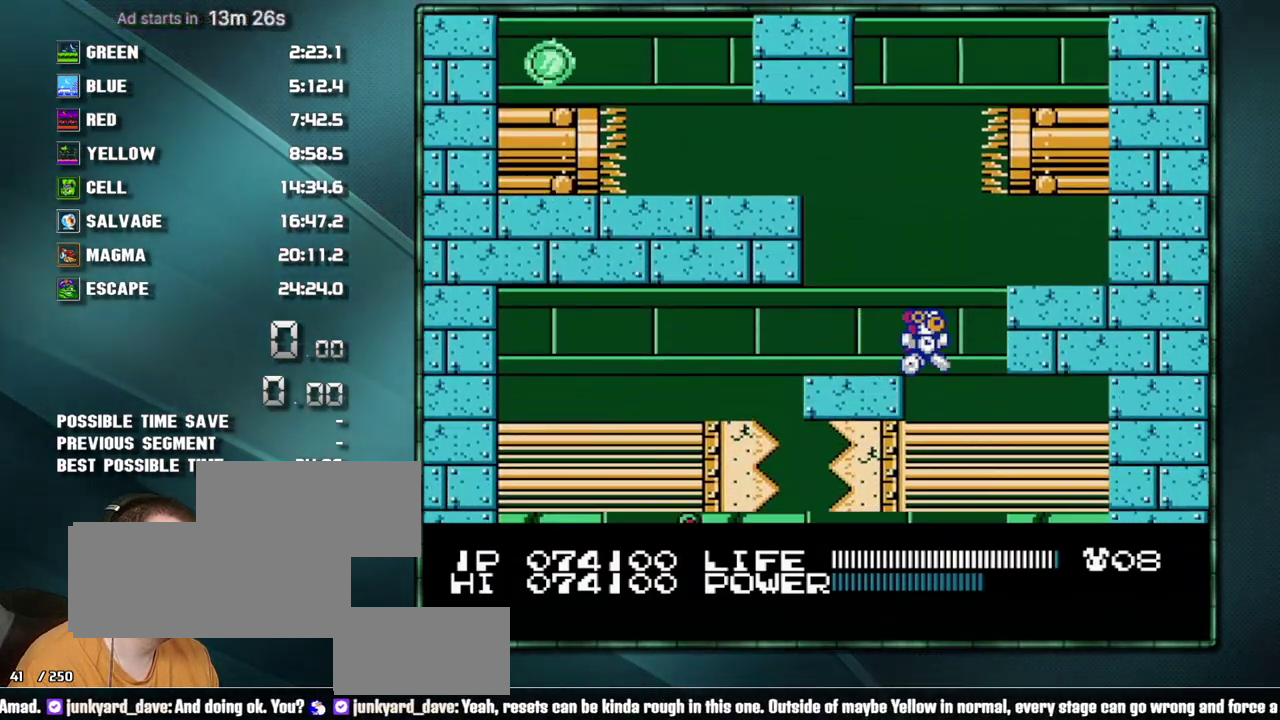
{"buttons": [], "events": [[67, "DPAD_LEFT", "down"], [67, "DPAD_RIGHT", "up"], [217, "DPAD_LEFT", "up"]]}
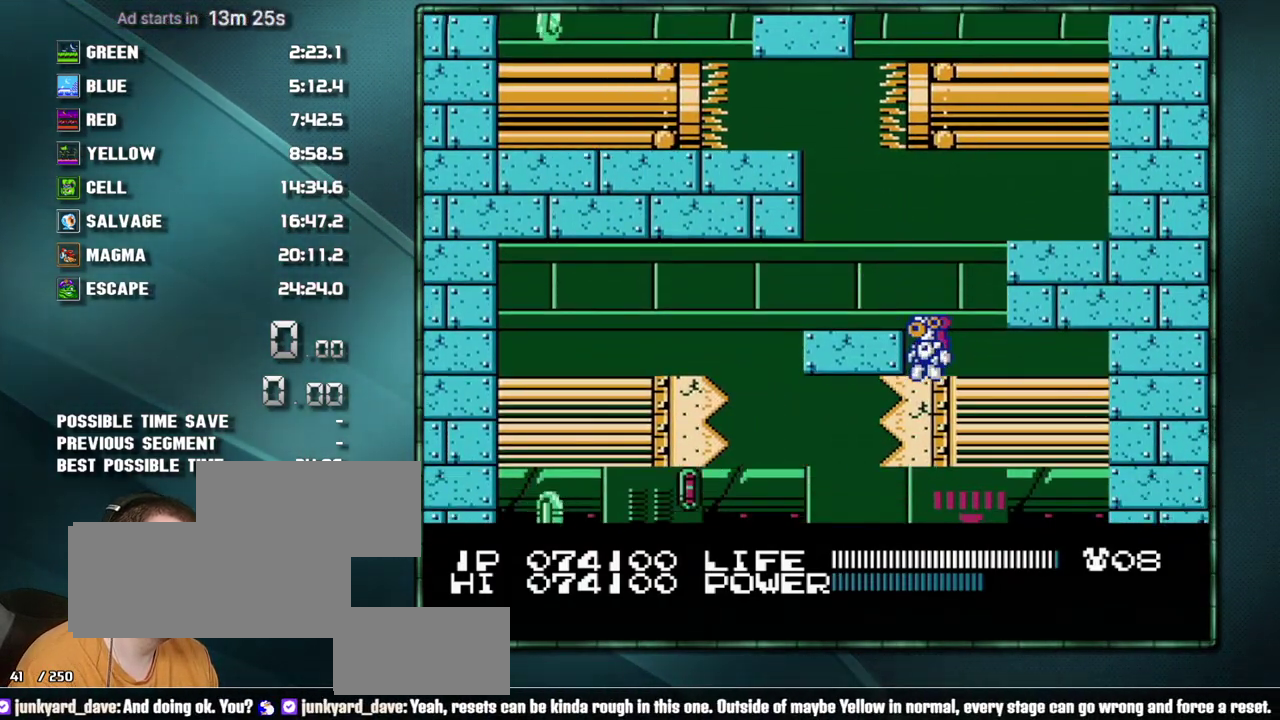
{"buttons": [], "events": []}